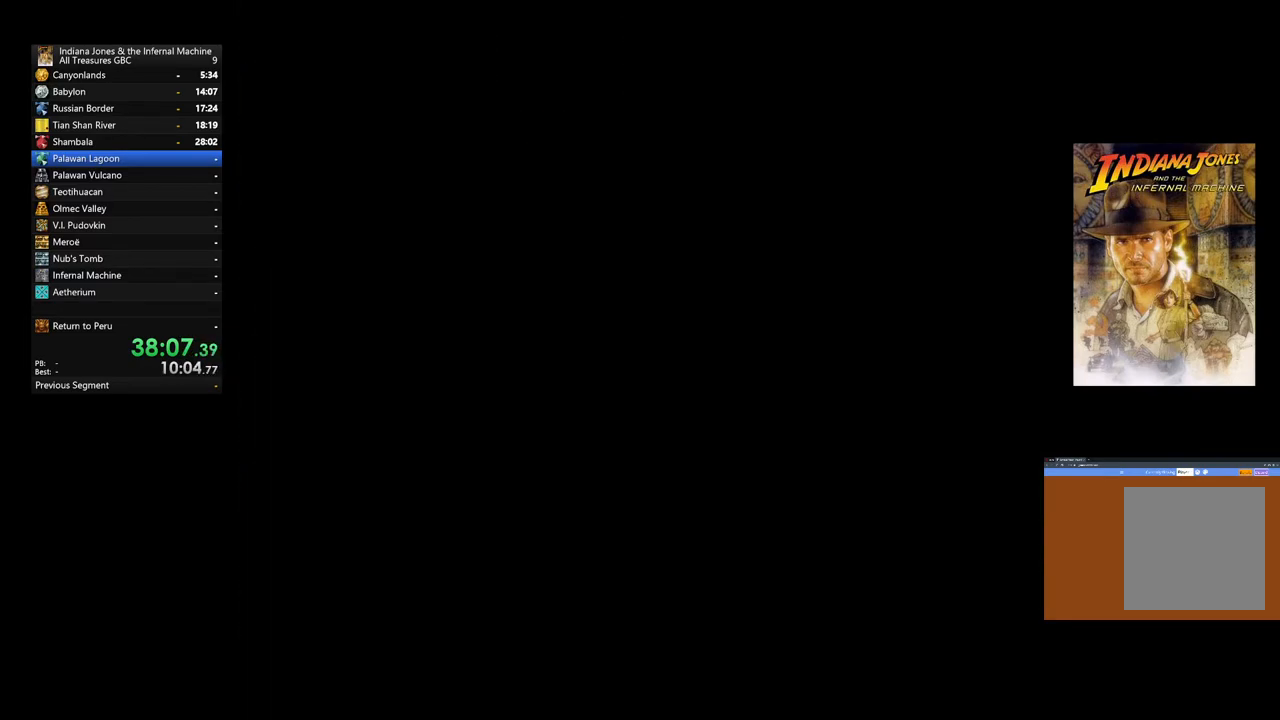
Gameplay with a controller (Xbox layout); each line is a JSON object with the inputs held at the frame after it. "events" lists button and stick changes between this image and that frame as [ms after this image, input, new state], when the widget could be followed in between.
{"buttons": [], "left_stick": "center", "right_stick": "center", "events": []}
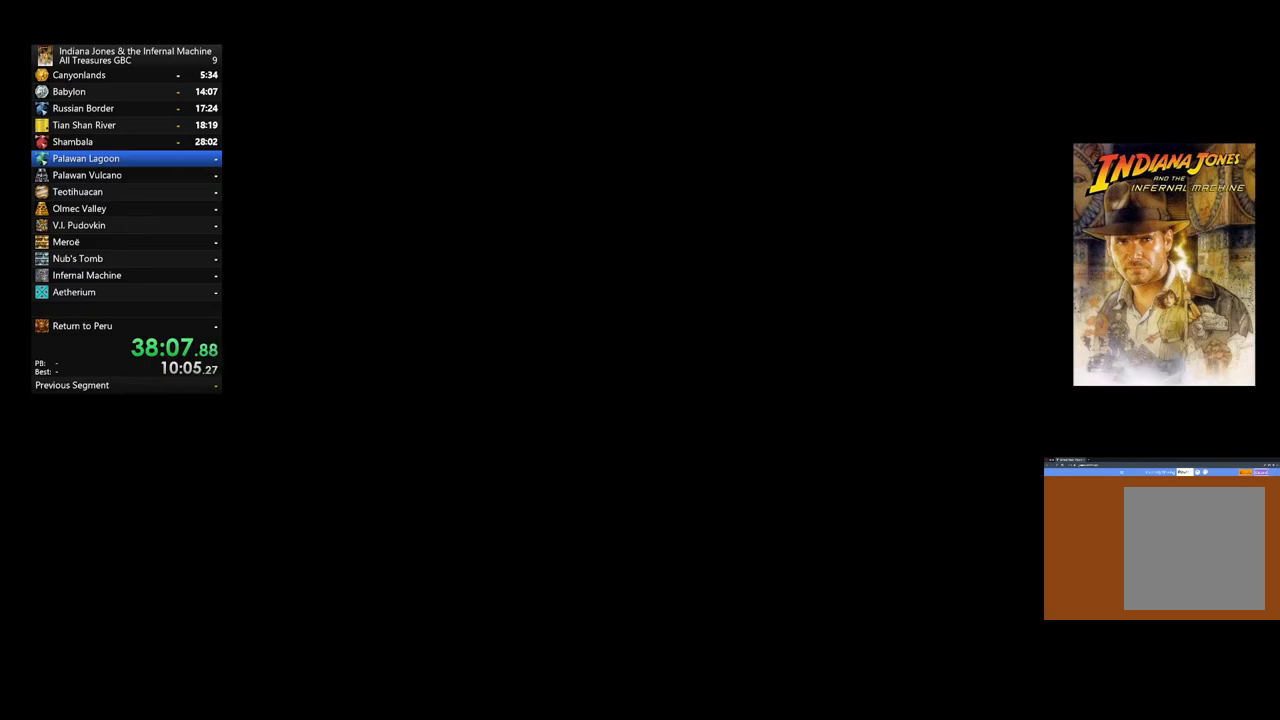
{"buttons": [], "left_stick": "center", "right_stick": "center", "events": []}
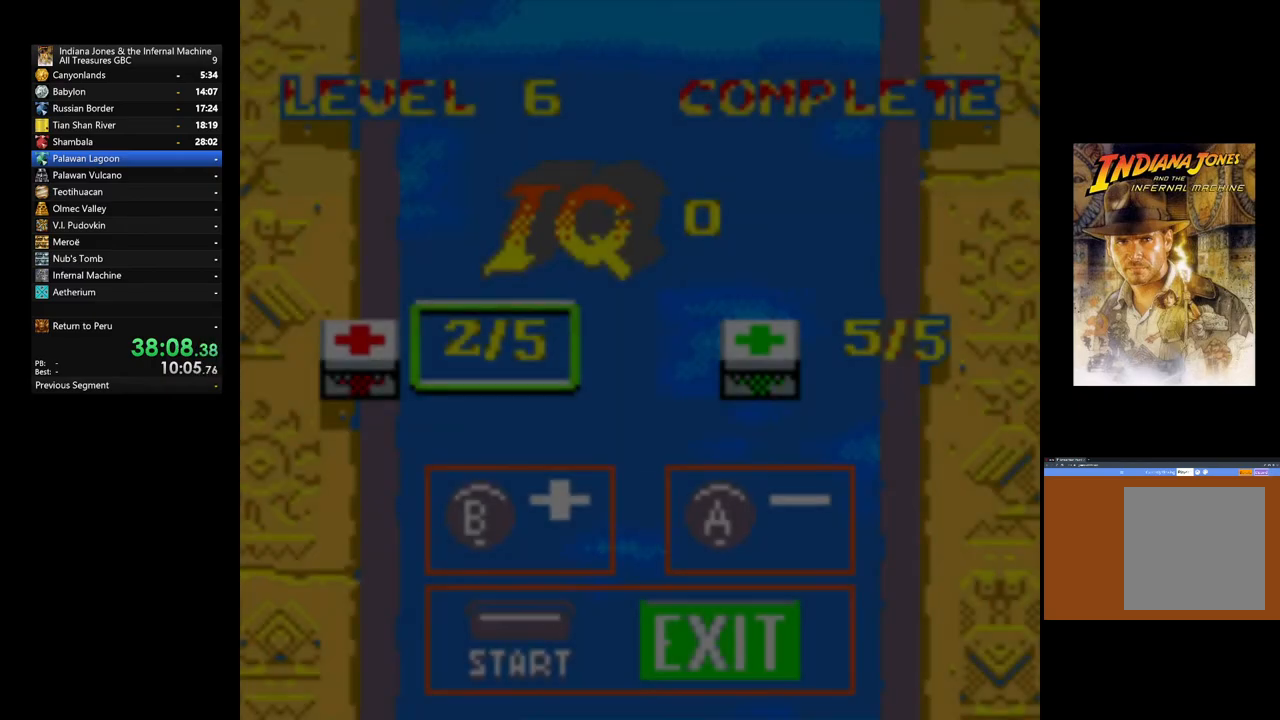
{"buttons": [], "left_stick": "center", "right_stick": "center", "events": []}
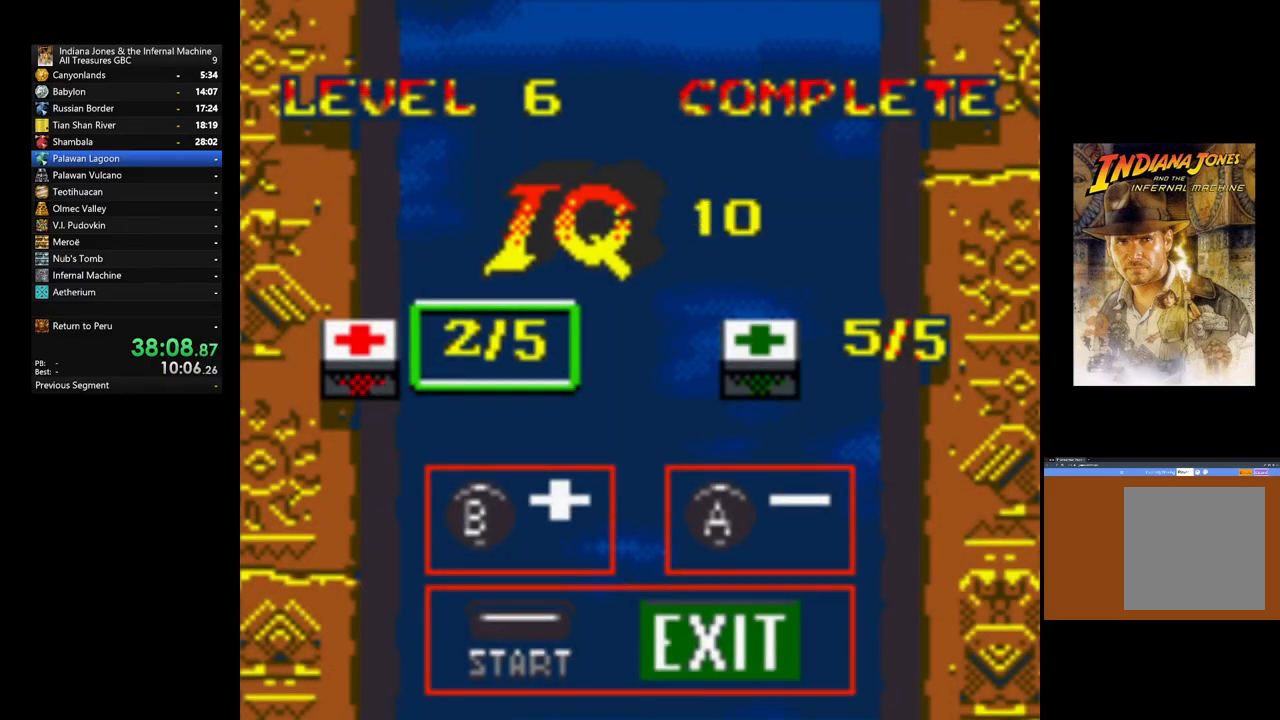
{"buttons": [], "left_stick": "center", "right_stick": "center", "events": []}
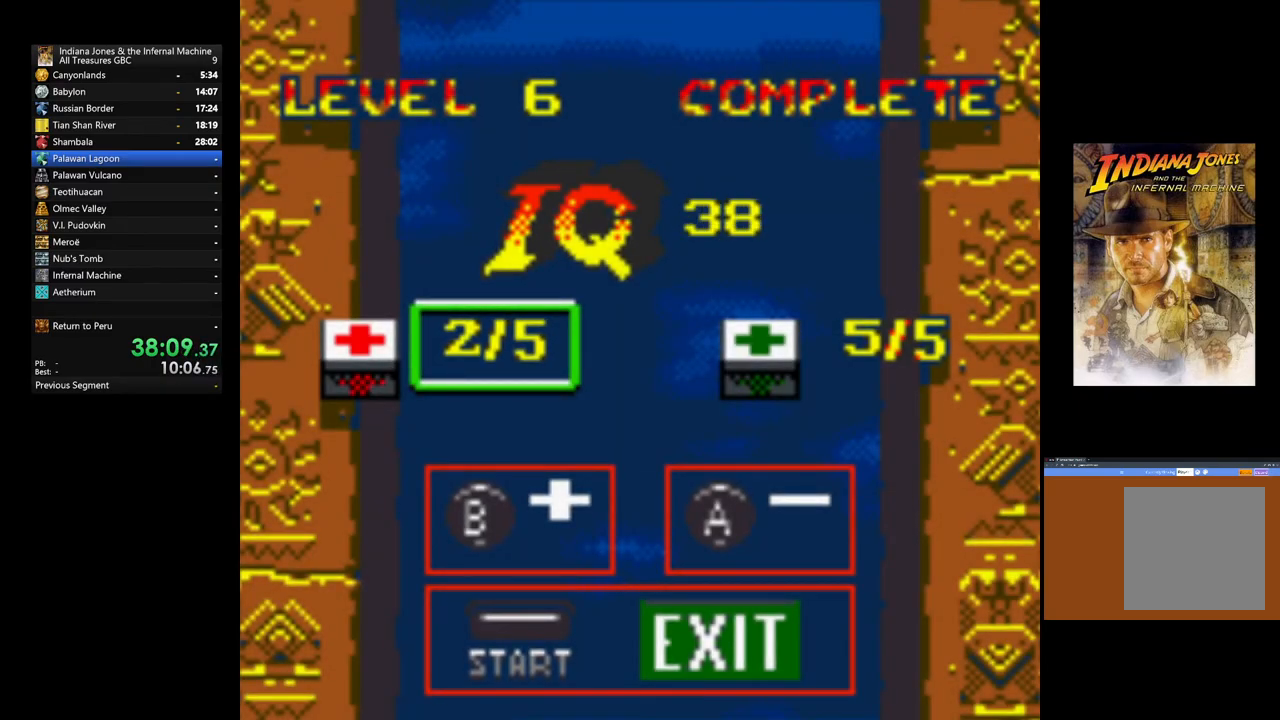
{"buttons": [], "left_stick": "center", "right_stick": "center", "events": [[383, "B", "down"], [467, "B", "up"]]}
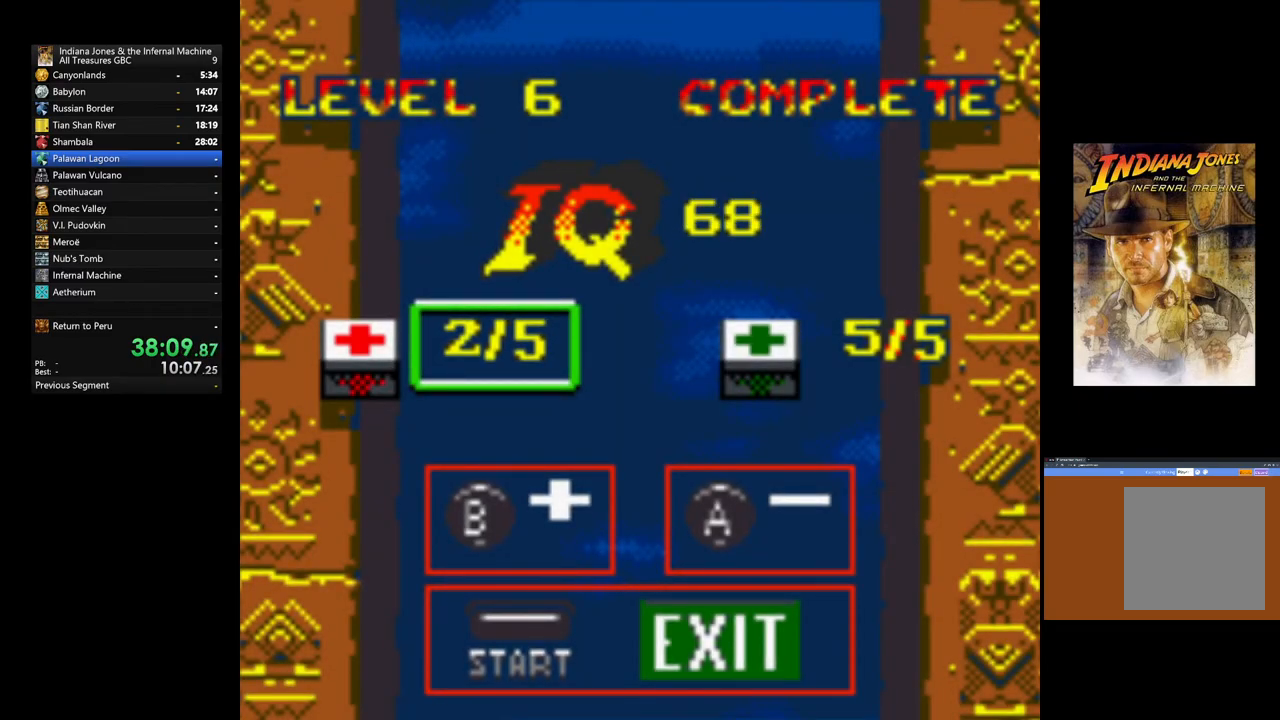
{"buttons": ["B"], "left_stick": "center", "right_stick": "center", "events": [[200, "B", "down"], [333, "B", "up"], [433, "B", "down"]]}
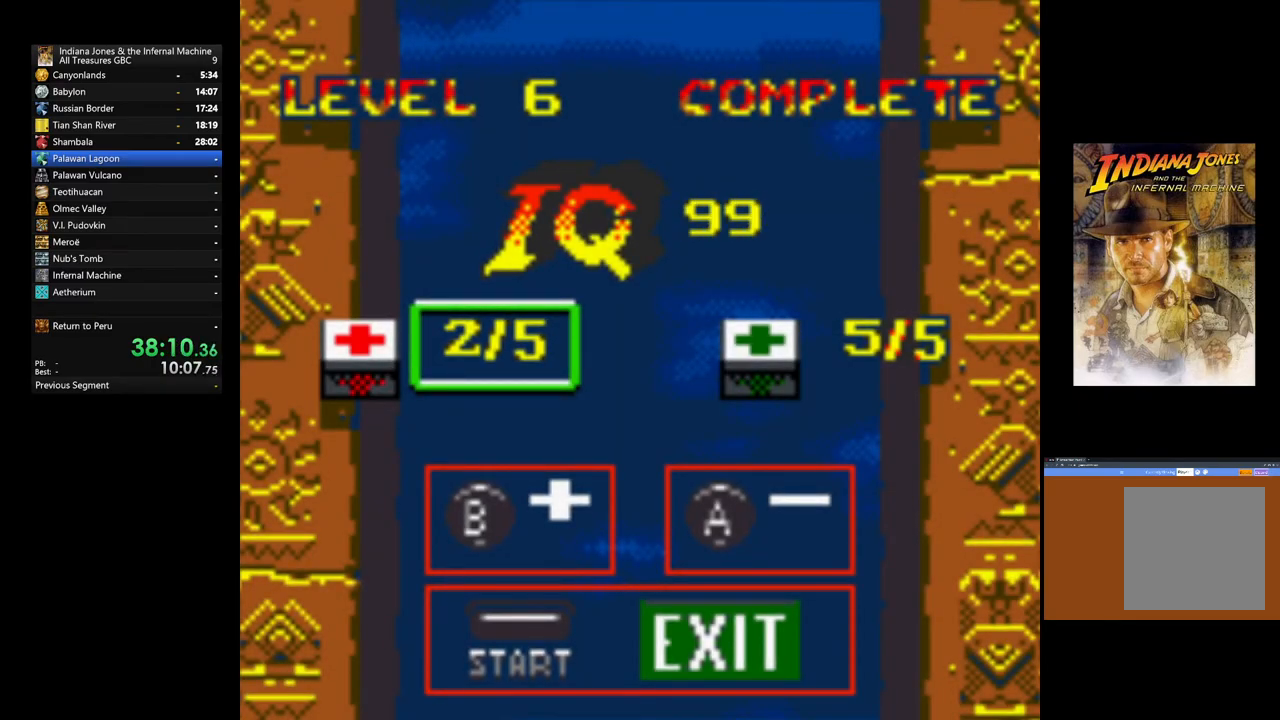
{"buttons": [], "left_stick": "center", "right_stick": "center", "events": [[50, "B", "up"], [133, "B", "down"], [250, "B", "up"], [333, "B", "down"], [433, "B", "up"]]}
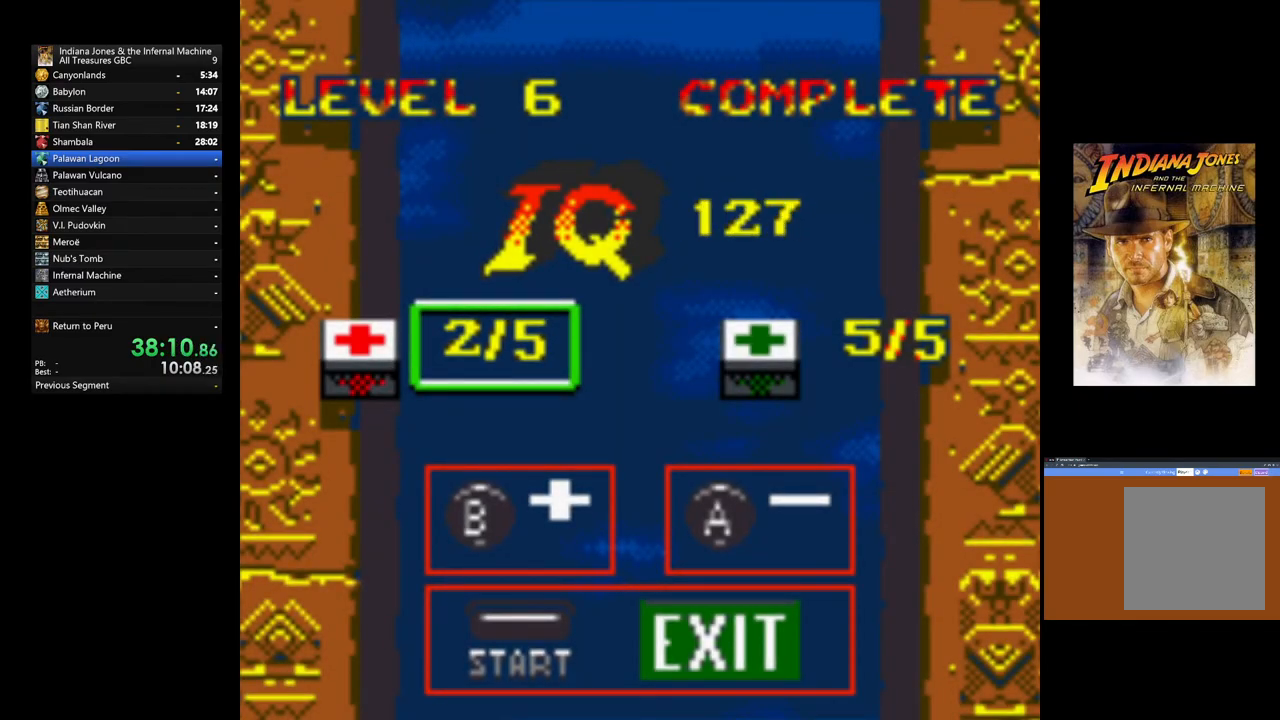
{"buttons": [], "left_stick": "center", "right_stick": "center", "events": [[17, "B", "down"], [117, "B", "up"], [200, "B", "down"], [283, "B", "up"], [383, "B", "down"], [483, "B", "up"]]}
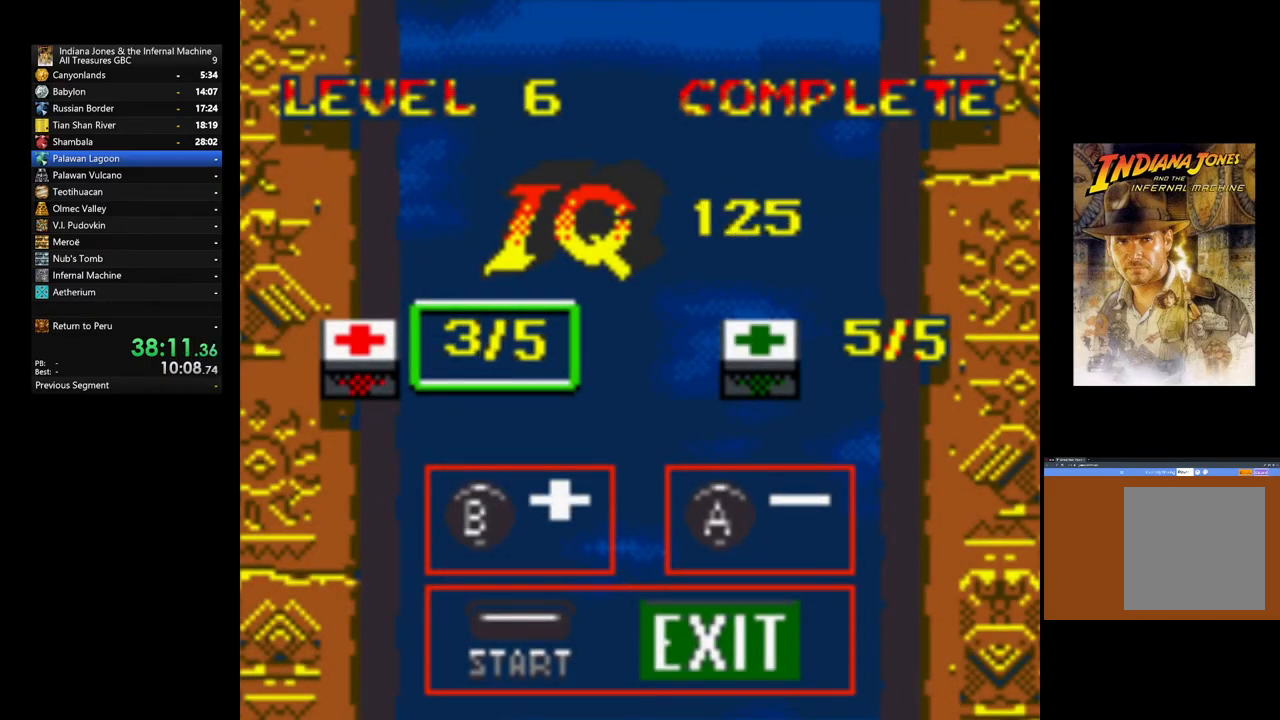
{"buttons": ["B"], "left_stick": "center", "right_stick": "center", "events": [[50, "B", "down"], [167, "B", "up"], [250, "B", "down"], [367, "B", "up"], [433, "B", "down"]]}
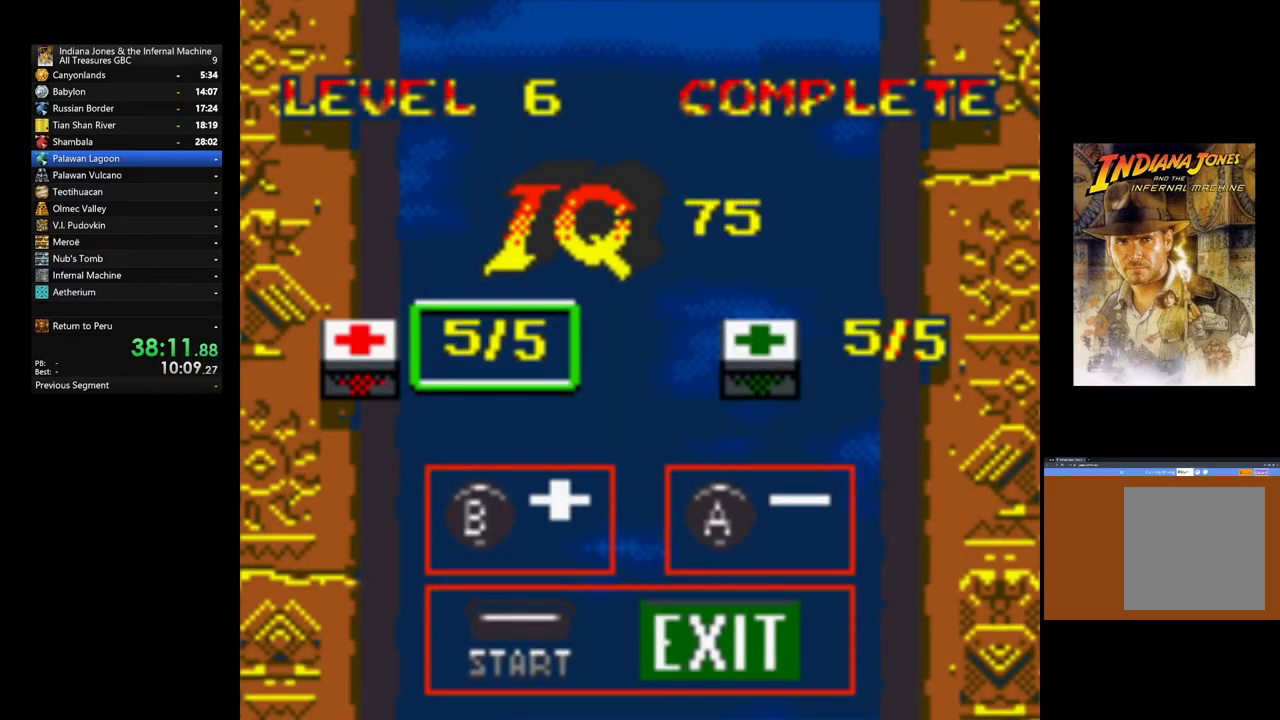
{"buttons": ["B"], "left_stick": "center", "right_stick": "center", "events": [[33, "B", "up"], [117, "B", "down"], [200, "B", "up"], [283, "B", "down"], [383, "B", "up"], [450, "B", "down"]]}
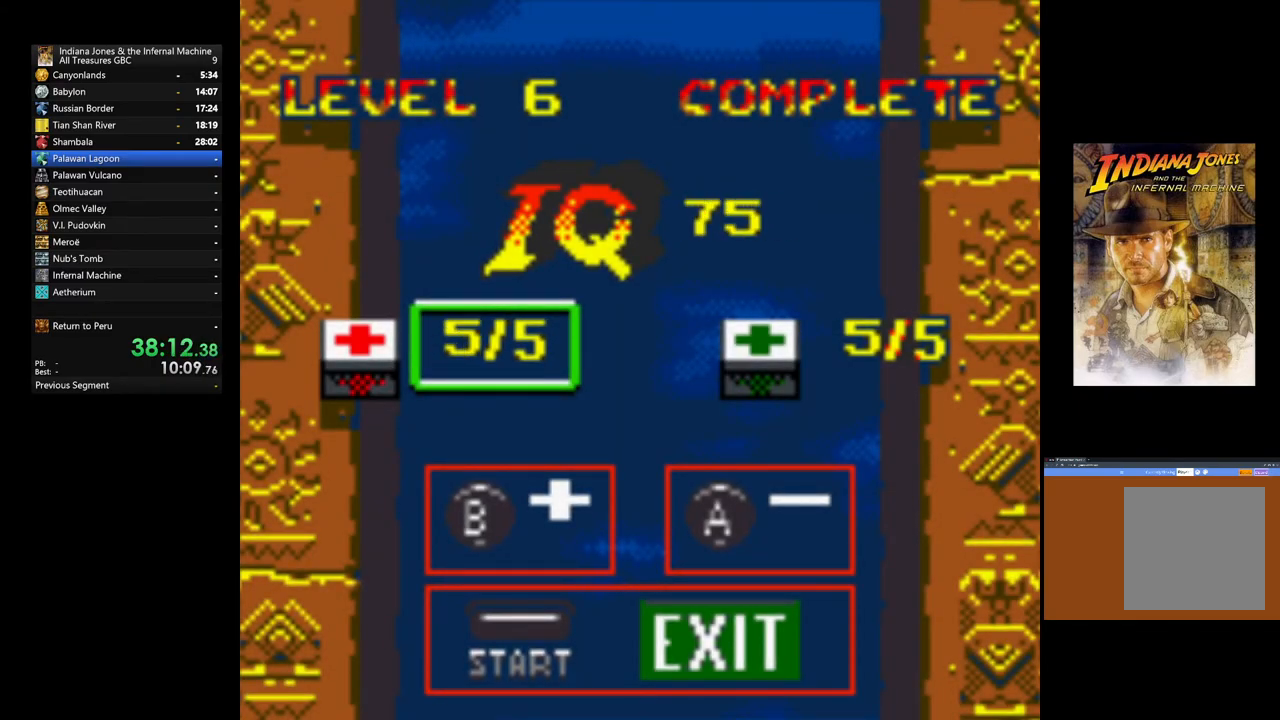
{"buttons": ["X"], "left_stick": "center", "right_stick": "center", "events": [[50, "B", "up"], [117, "B", "down"], [233, "B", "up"], [417, "X", "down"]]}
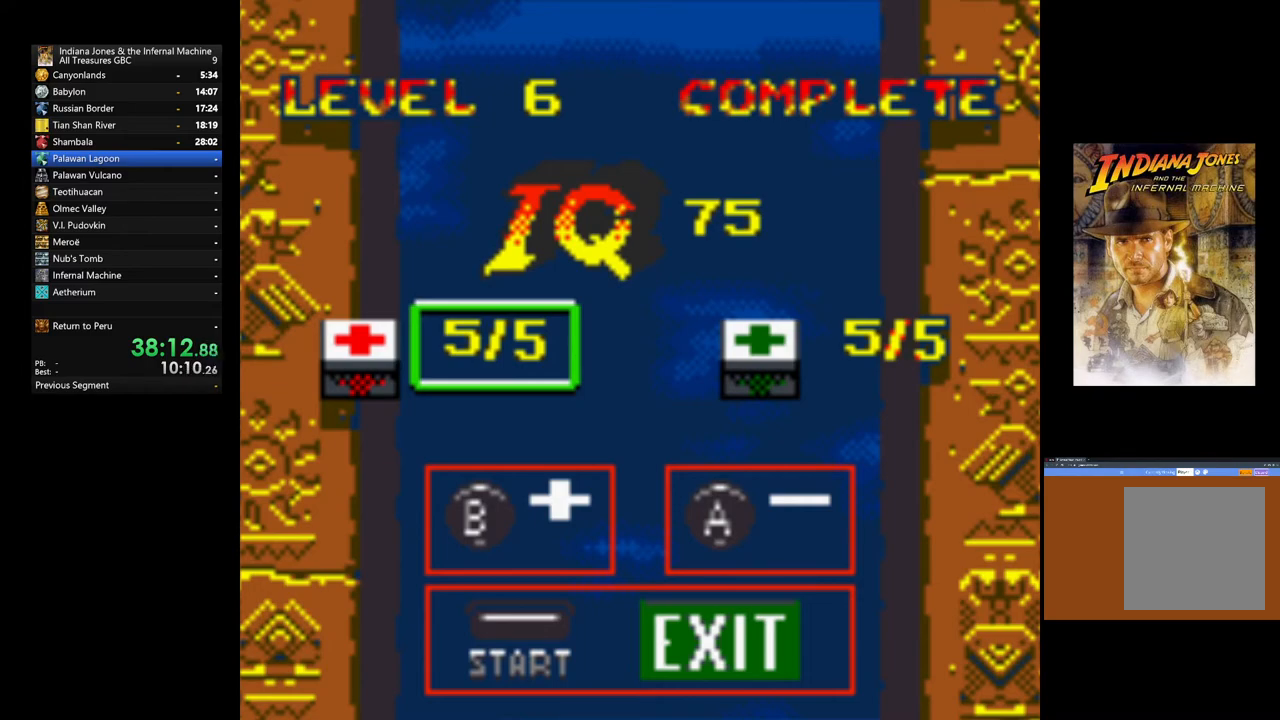
{"buttons": [], "left_stick": "center", "right_stick": "center", "events": [[167, "X", "up"]]}
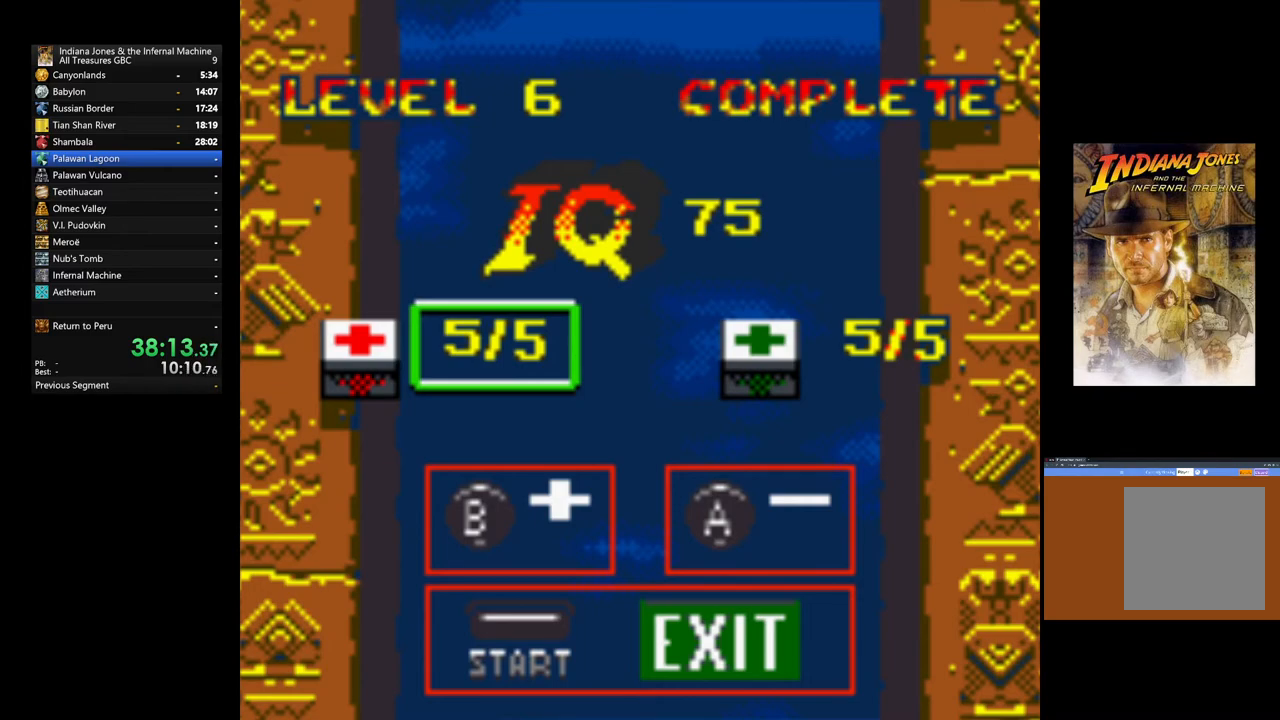
{"buttons": ["START"], "left_stick": "center", "right_stick": "center", "events": [[33, "right_stick", "left"], [100, "right_stick", "center"], [233, "START", "down"], [383, "START", "up"], [500, "START", "down"]]}
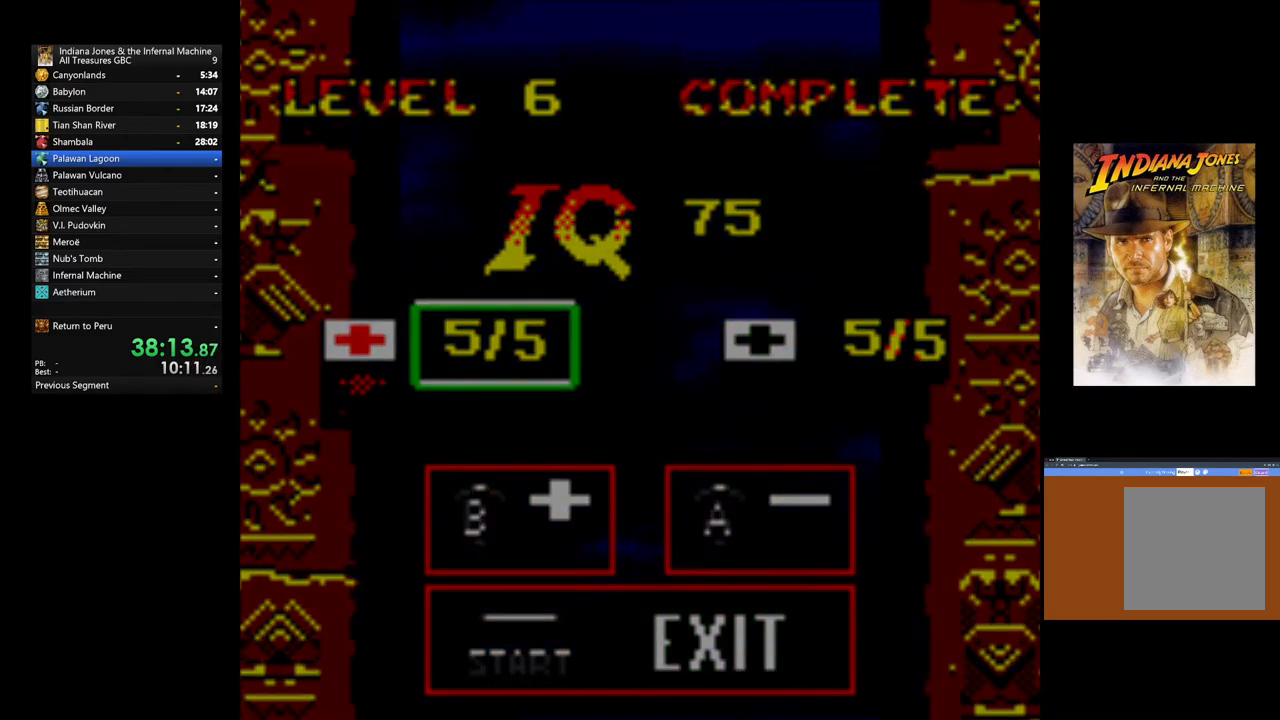
{"buttons": ["START"], "left_stick": "center", "right_stick": "center", "events": [[117, "START", "up"], [217, "START", "down"], [317, "START", "up"], [417, "START", "down"]]}
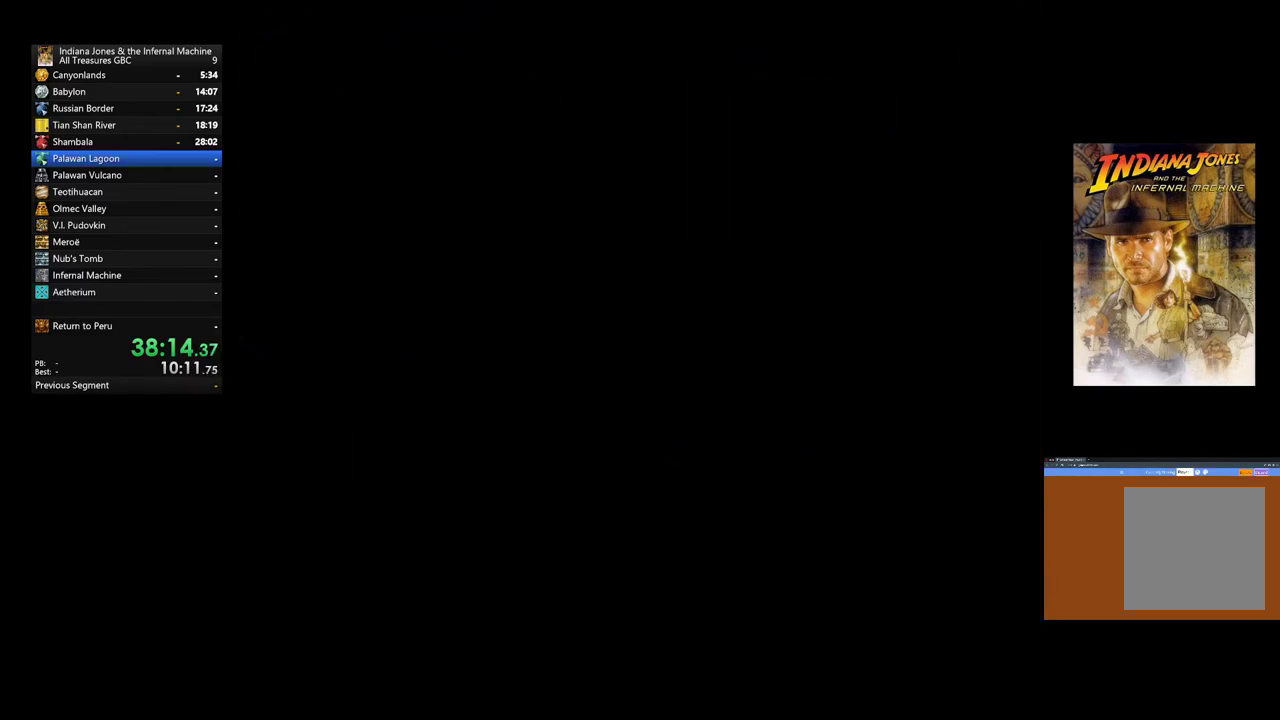
{"buttons": ["START"], "left_stick": "center", "right_stick": "center", "events": [[17, "START", "up"], [100, "START", "down"], [217, "START", "up"], [300, "START", "down"], [417, "START", "up"], [500, "START", "down"]]}
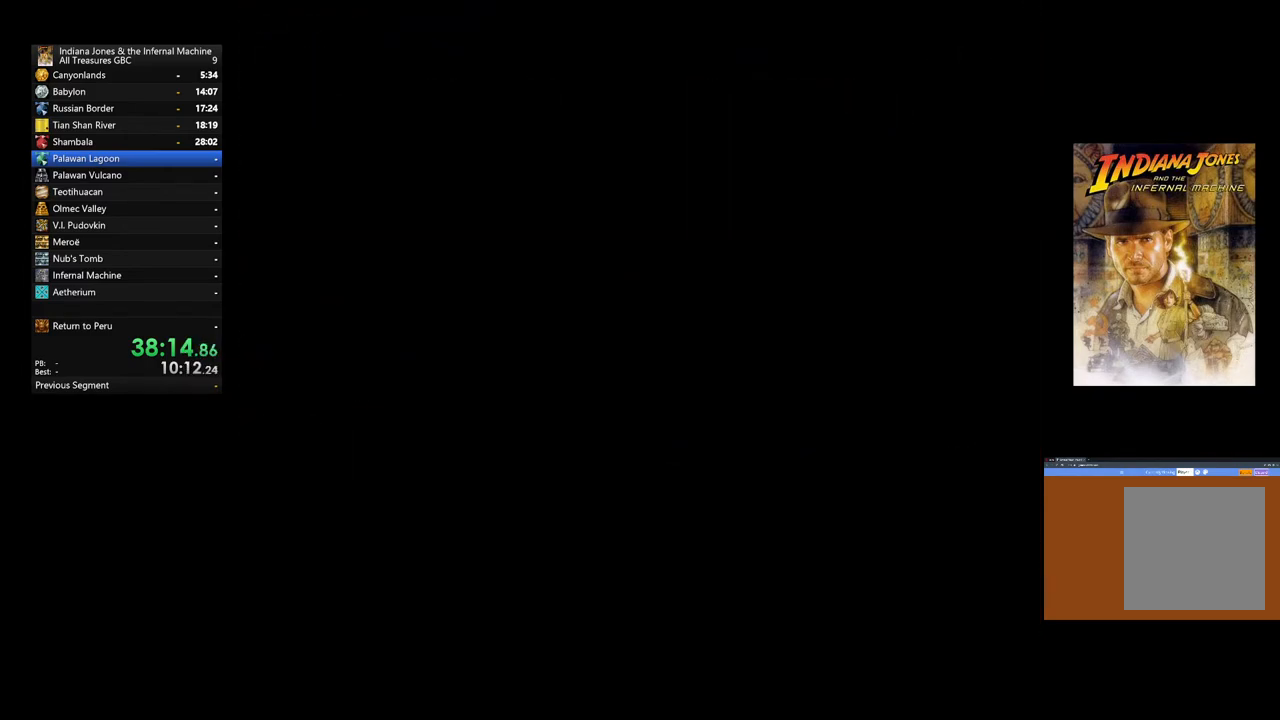
{"buttons": ["START"], "left_stick": "center", "right_stick": "center", "events": [[117, "START", "up"], [217, "START", "down"], [317, "START", "up"], [400, "START", "down"]]}
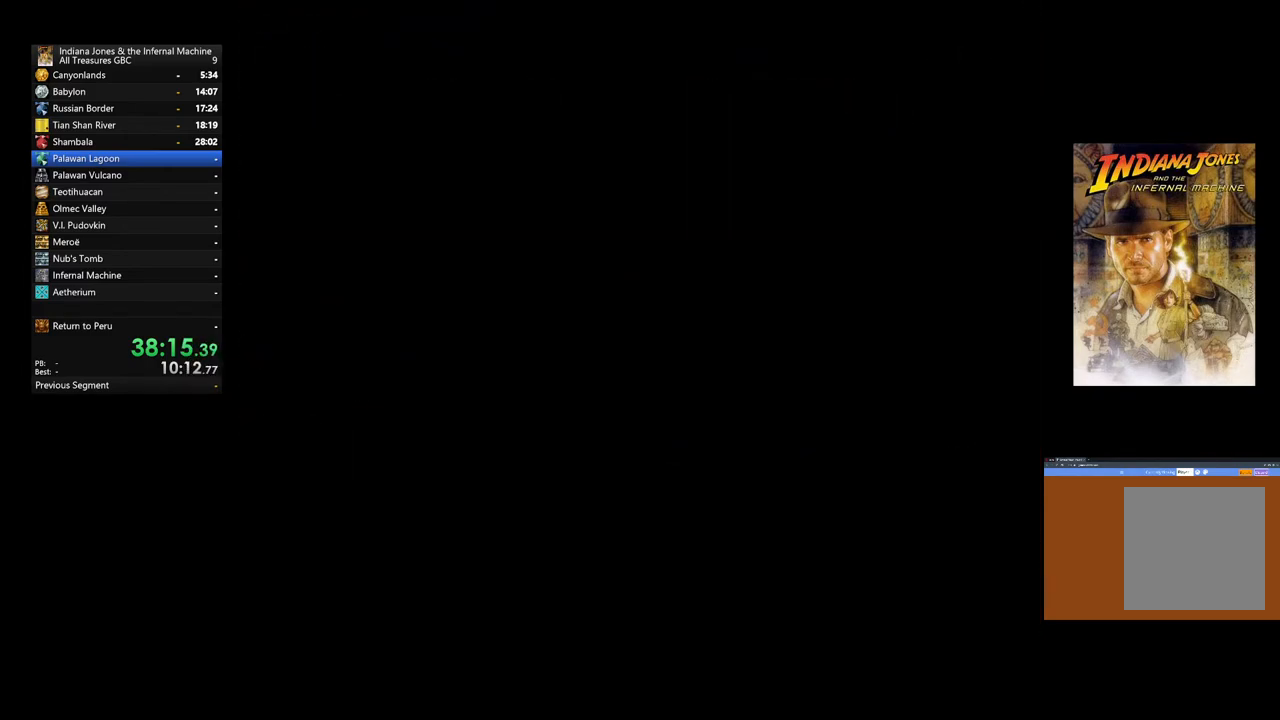
{"buttons": ["START"], "left_stick": "center", "right_stick": "center", "events": [[17, "START", "up"], [83, "START", "down"], [183, "START", "up"], [267, "START", "down"], [367, "START", "up"], [450, "START", "down"]]}
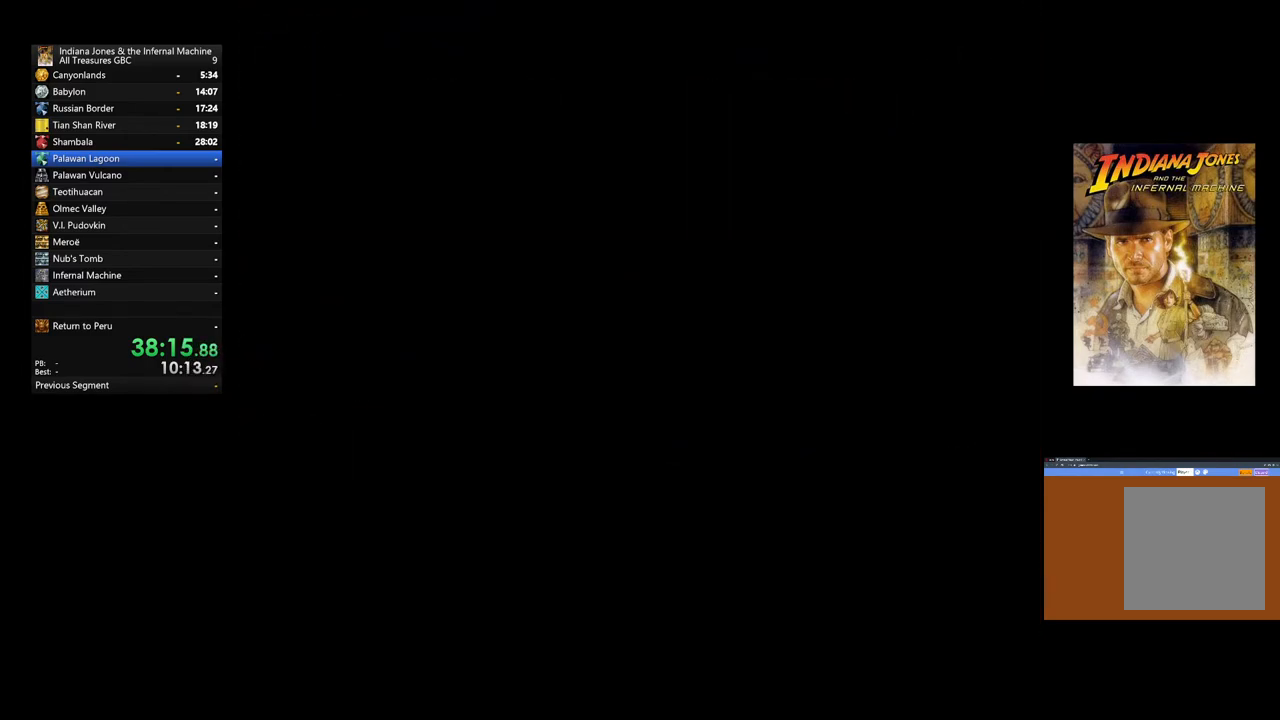
{"buttons": [], "left_stick": "center", "right_stick": "center", "events": [[33, "START", "up"], [133, "START", "down"], [250, "START", "up"], [333, "START", "down"], [467, "START", "up"]]}
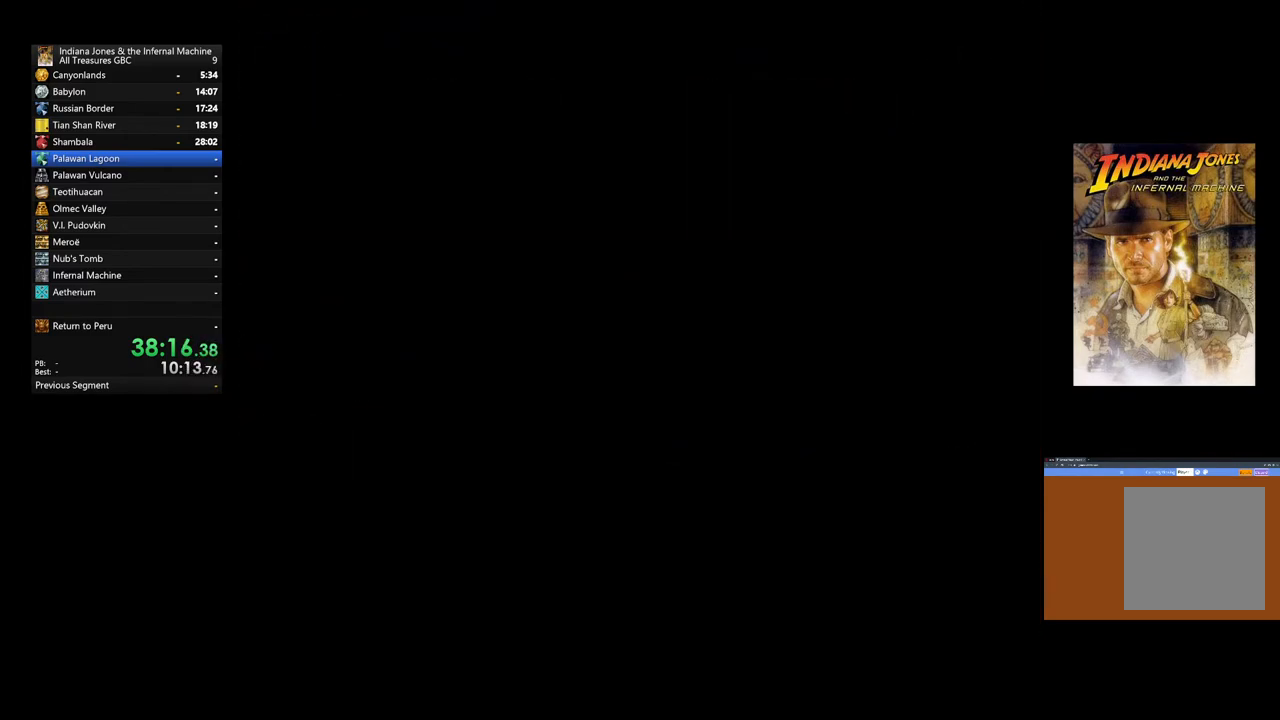
{"buttons": ["START"], "left_stick": "center", "right_stick": "center", "events": [[50, "START", "down"], [167, "START", "up"], [250, "START", "down"], [383, "START", "up"], [450, "START", "down"]]}
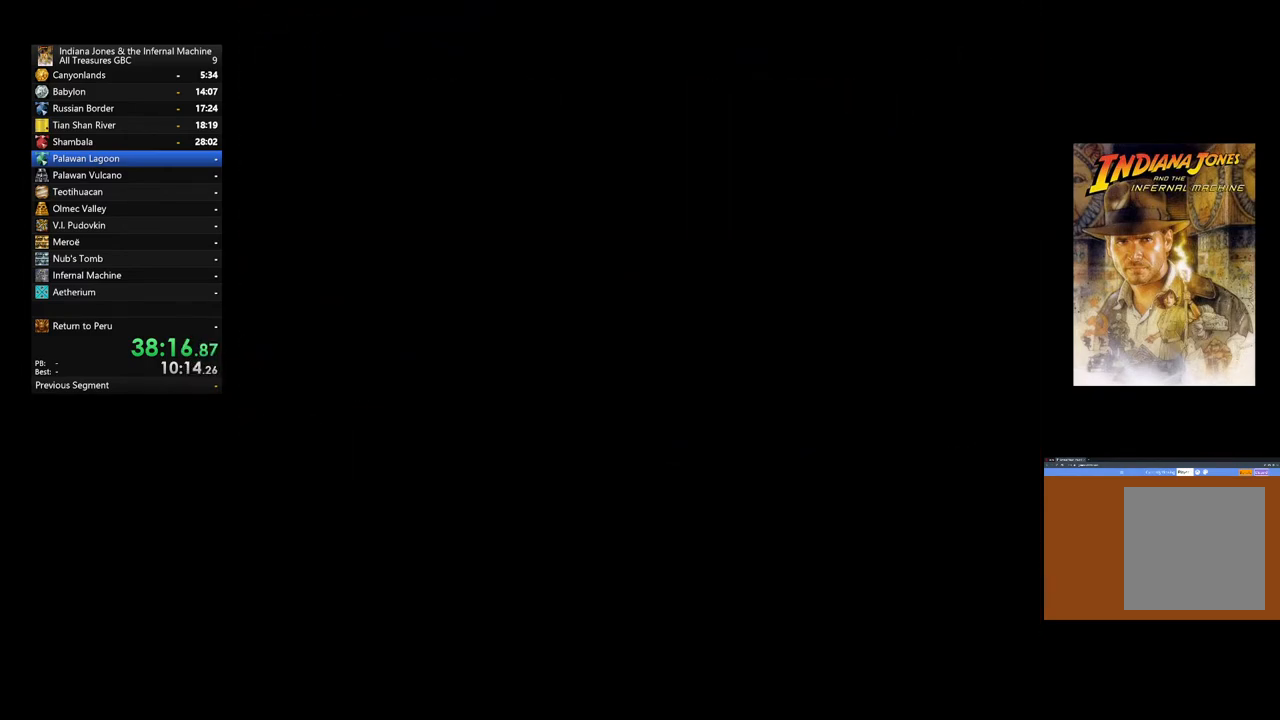
{"buttons": [], "left_stick": "center", "right_stick": "center", "events": [[67, "START", "up"], [167, "START", "down"], [267, "START", "up"], [350, "START", "down"], [450, "START", "up"]]}
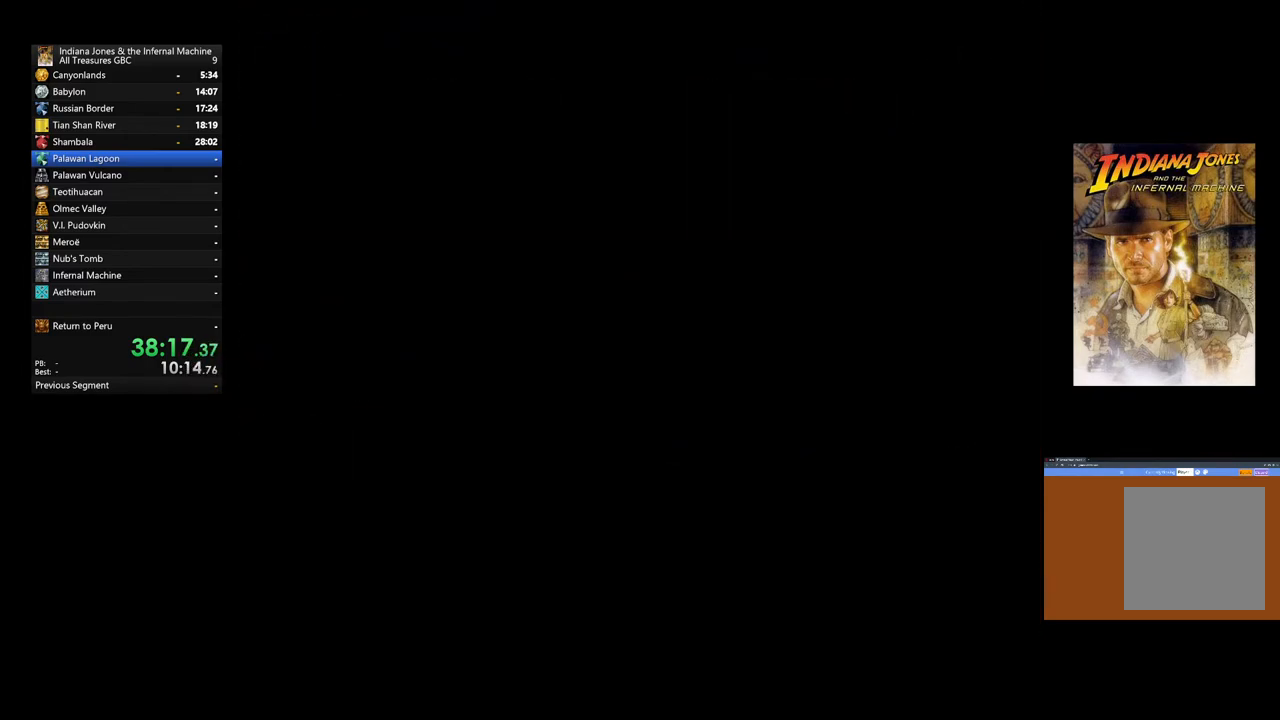
{"buttons": ["START"], "left_stick": "center", "right_stick": "center", "events": [[50, "START", "down"], [133, "START", "up"], [233, "START", "down"], [333, "START", "up"], [417, "START", "down"]]}
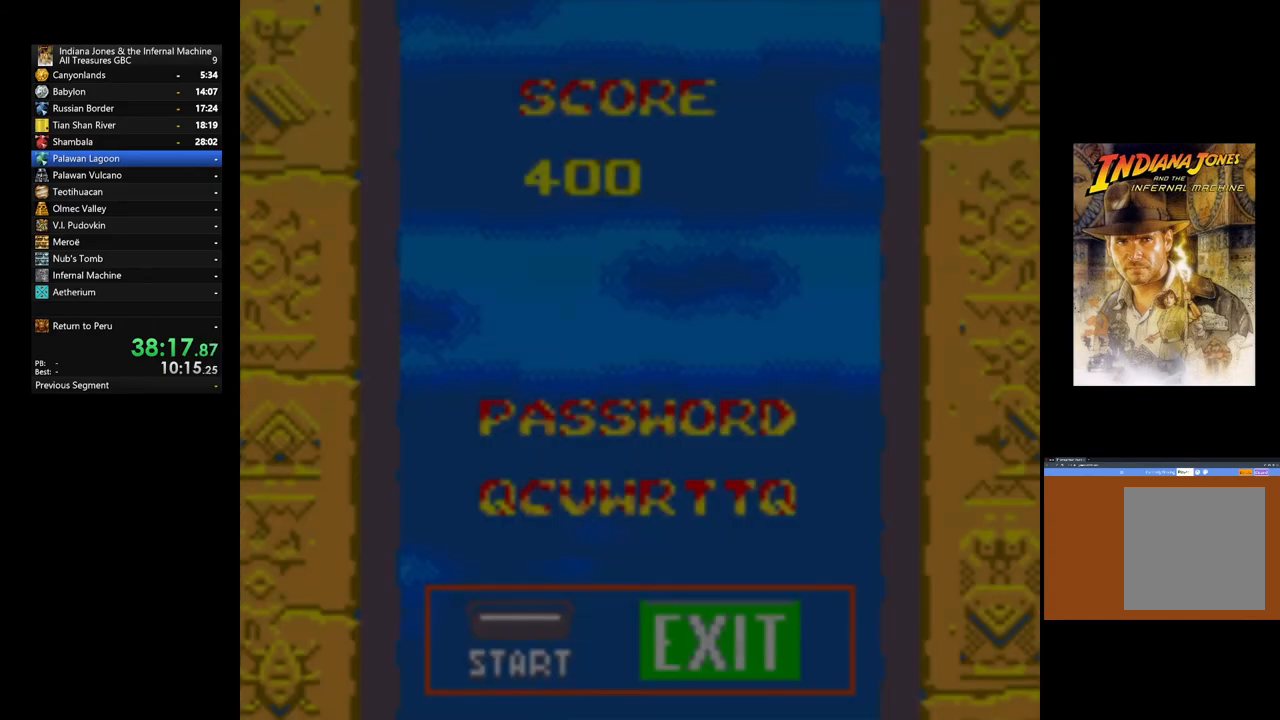
{"buttons": ["START"], "left_stick": "center", "right_stick": "center", "events": [[17, "START", "up"], [83, "START", "down"], [200, "START", "up"], [267, "START", "down"], [383, "START", "up"], [450, "START", "down"]]}
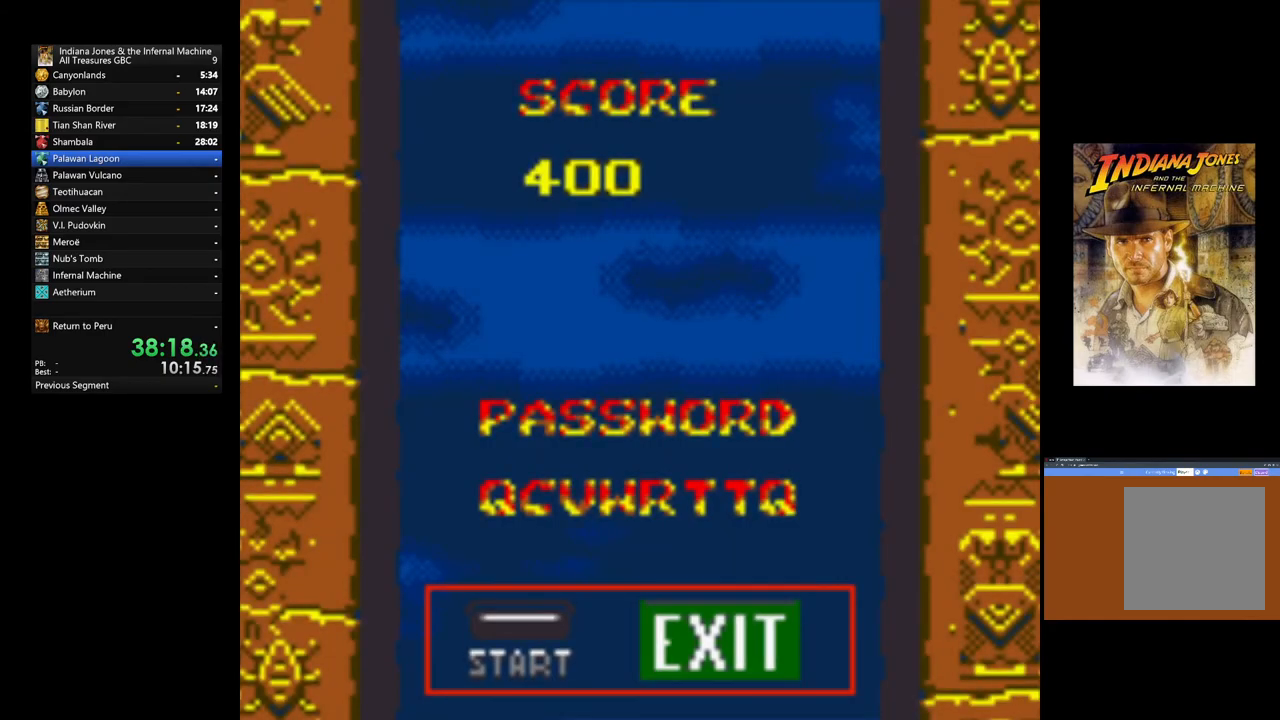
{"buttons": [], "left_stick": "center", "right_stick": "center", "events": [[50, "START", "up"], [133, "START", "down"], [250, "START", "up"], [317, "START", "down"], [450, "START", "up"]]}
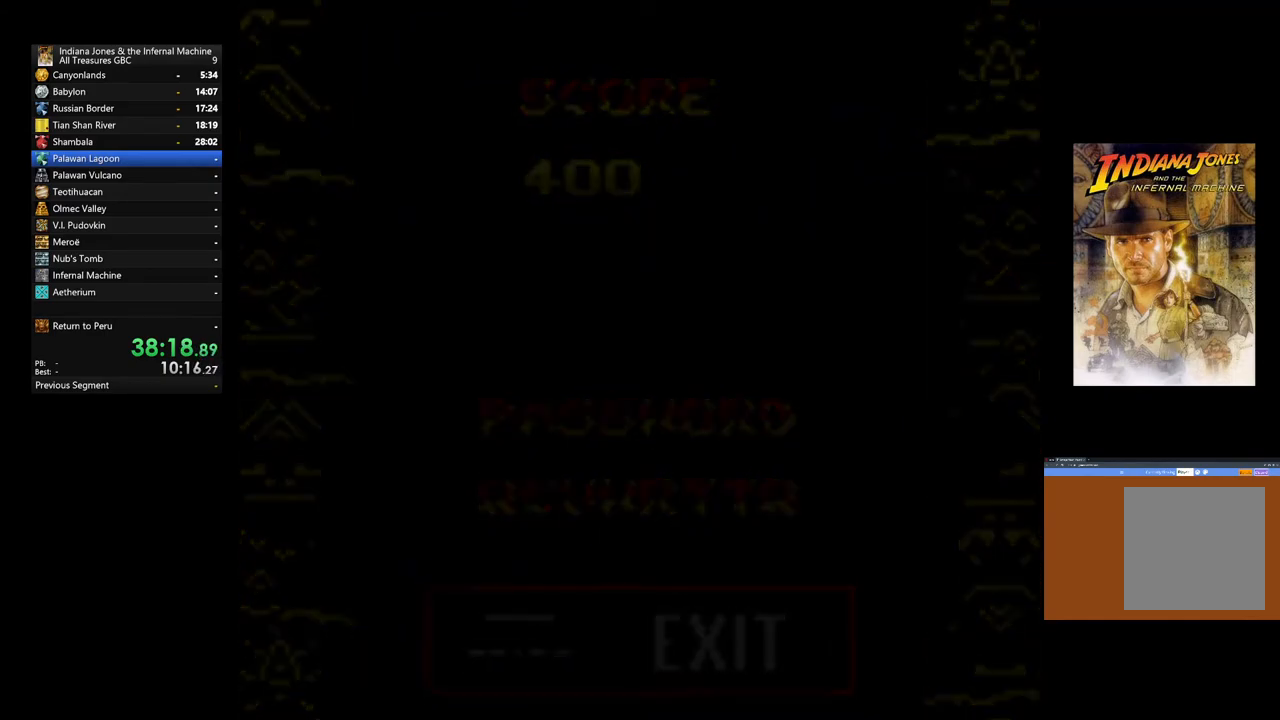
{"buttons": ["START"], "left_stick": "center", "right_stick": "center", "events": [[17, "START", "down"], [133, "START", "up"], [217, "START", "down"], [350, "START", "up"], [417, "START", "down"]]}
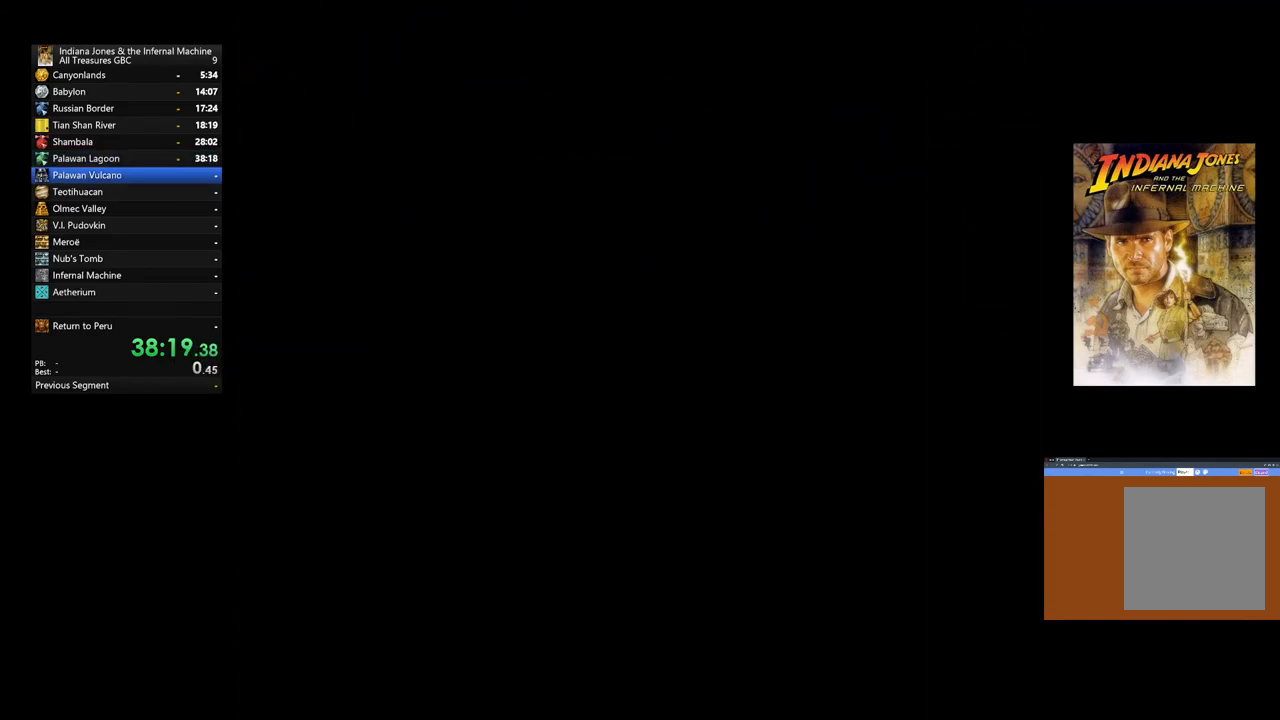
{"buttons": [], "left_stick": "center", "right_stick": "center", "events": [[67, "START", "up"], [133, "START", "down"], [283, "START", "up"], [367, "START", "down"], [500, "START", "up"]]}
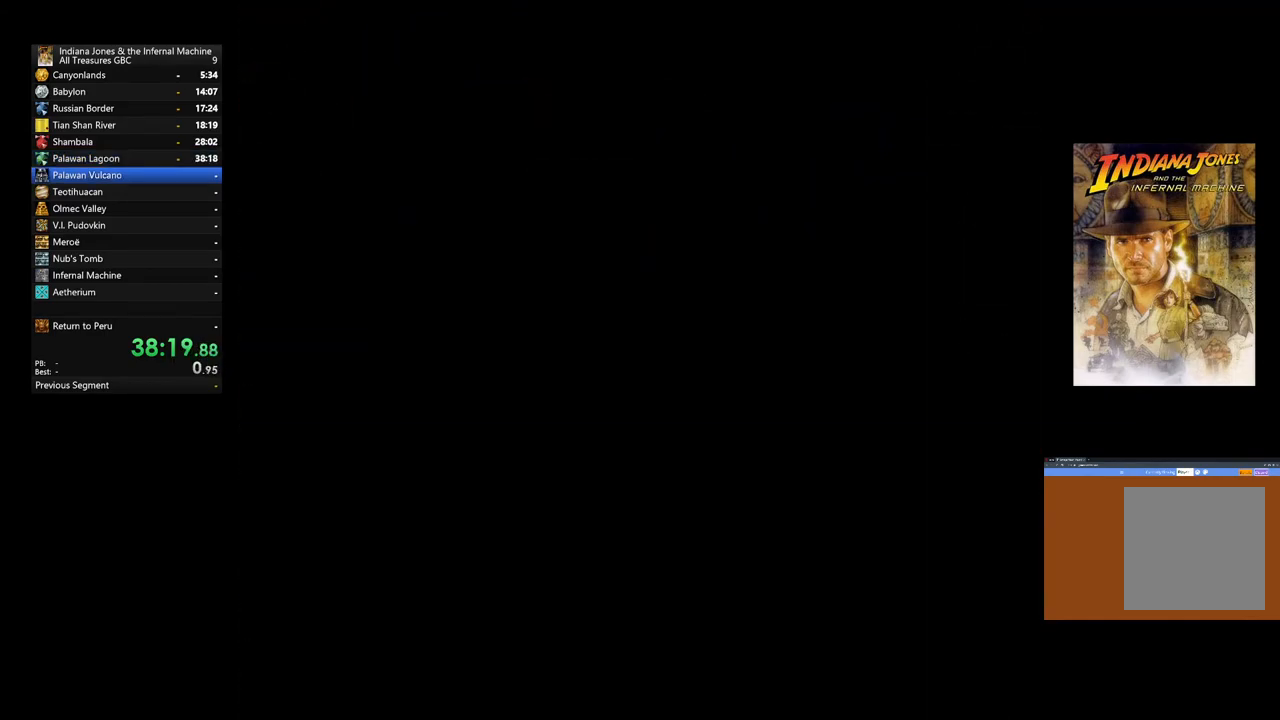
{"buttons": [], "left_stick": "center", "right_stick": "center", "events": [[83, "START", "down"], [117, "START", "up"], [200, "START", "down"], [283, "START", "up"]]}
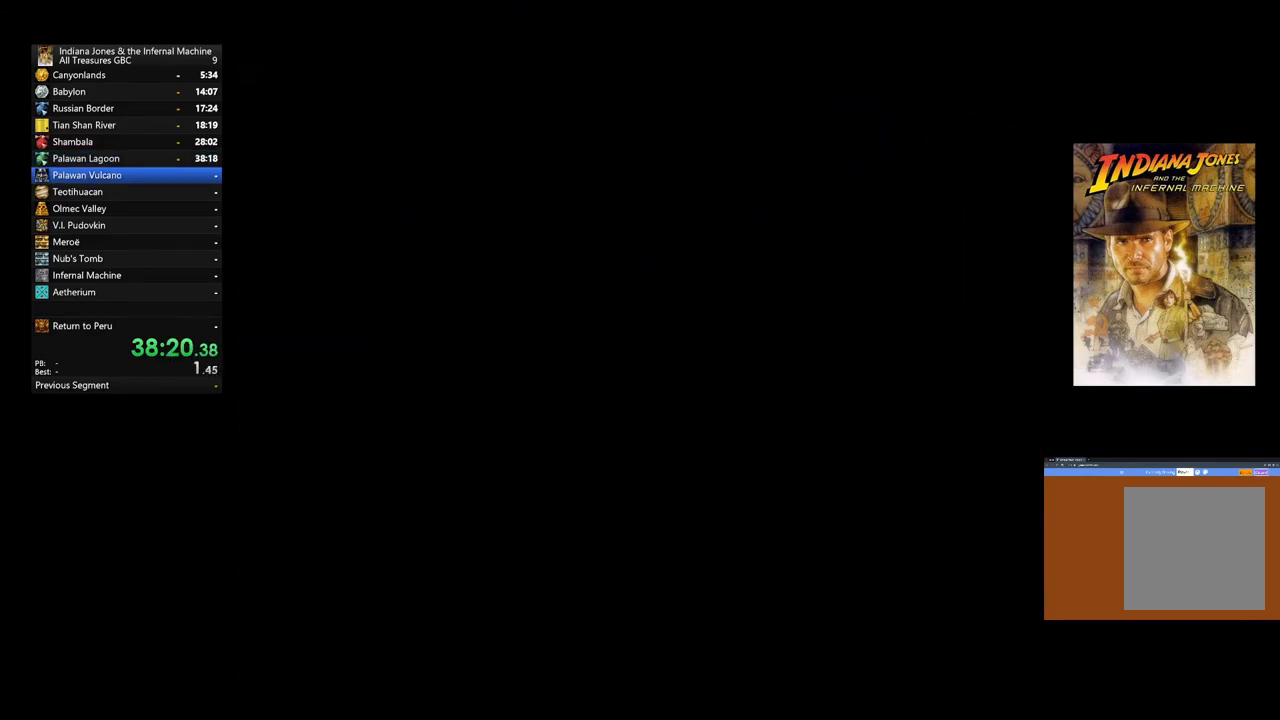
{"buttons": ["A"], "left_stick": "center", "right_stick": "center", "events": [[17, "A", "down"], [100, "A", "up"], [217, "left_stick", "down"], [300, "A", "down"], [383, "A", "up"], [383, "left_stick", "center"], [483, "A", "down"]]}
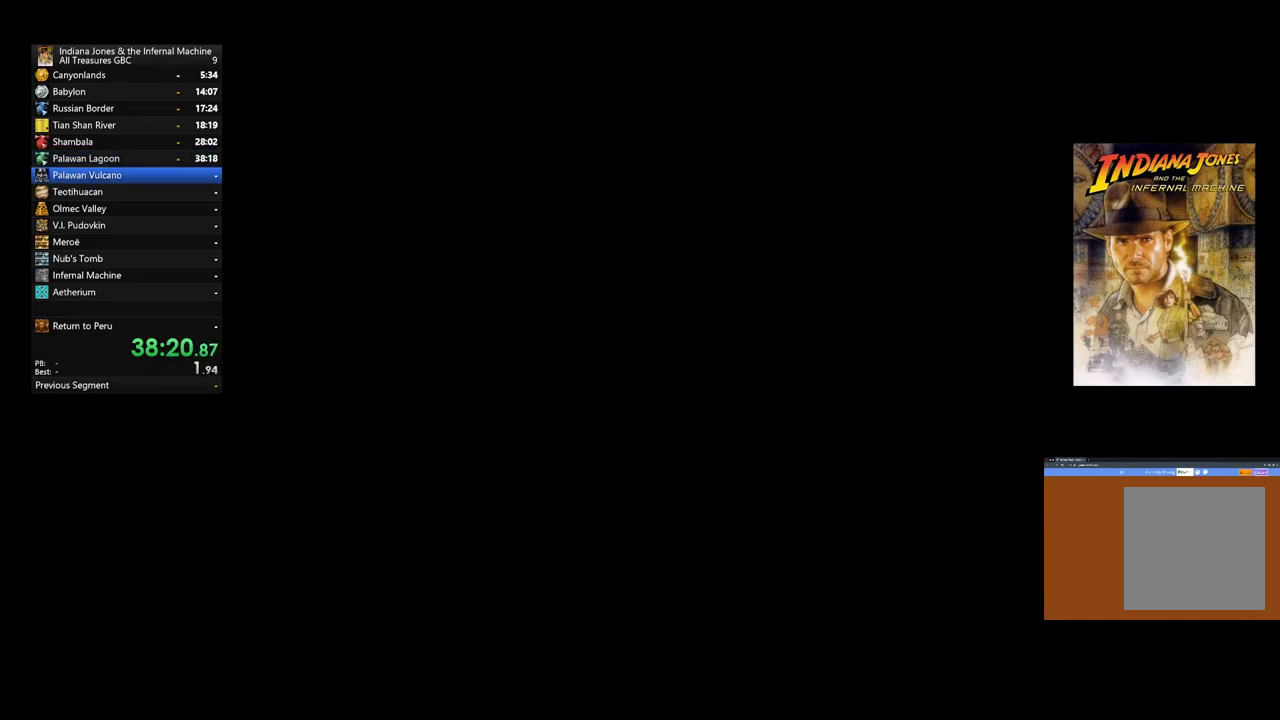
{"buttons": ["A"], "left_stick": "left", "right_stick": "center", "events": [[67, "A", "up"], [83, "left_stick", "left"], [150, "A", "down"], [233, "A", "up"], [317, "A", "down"], [433, "A", "up"], [483, "A", "down"]]}